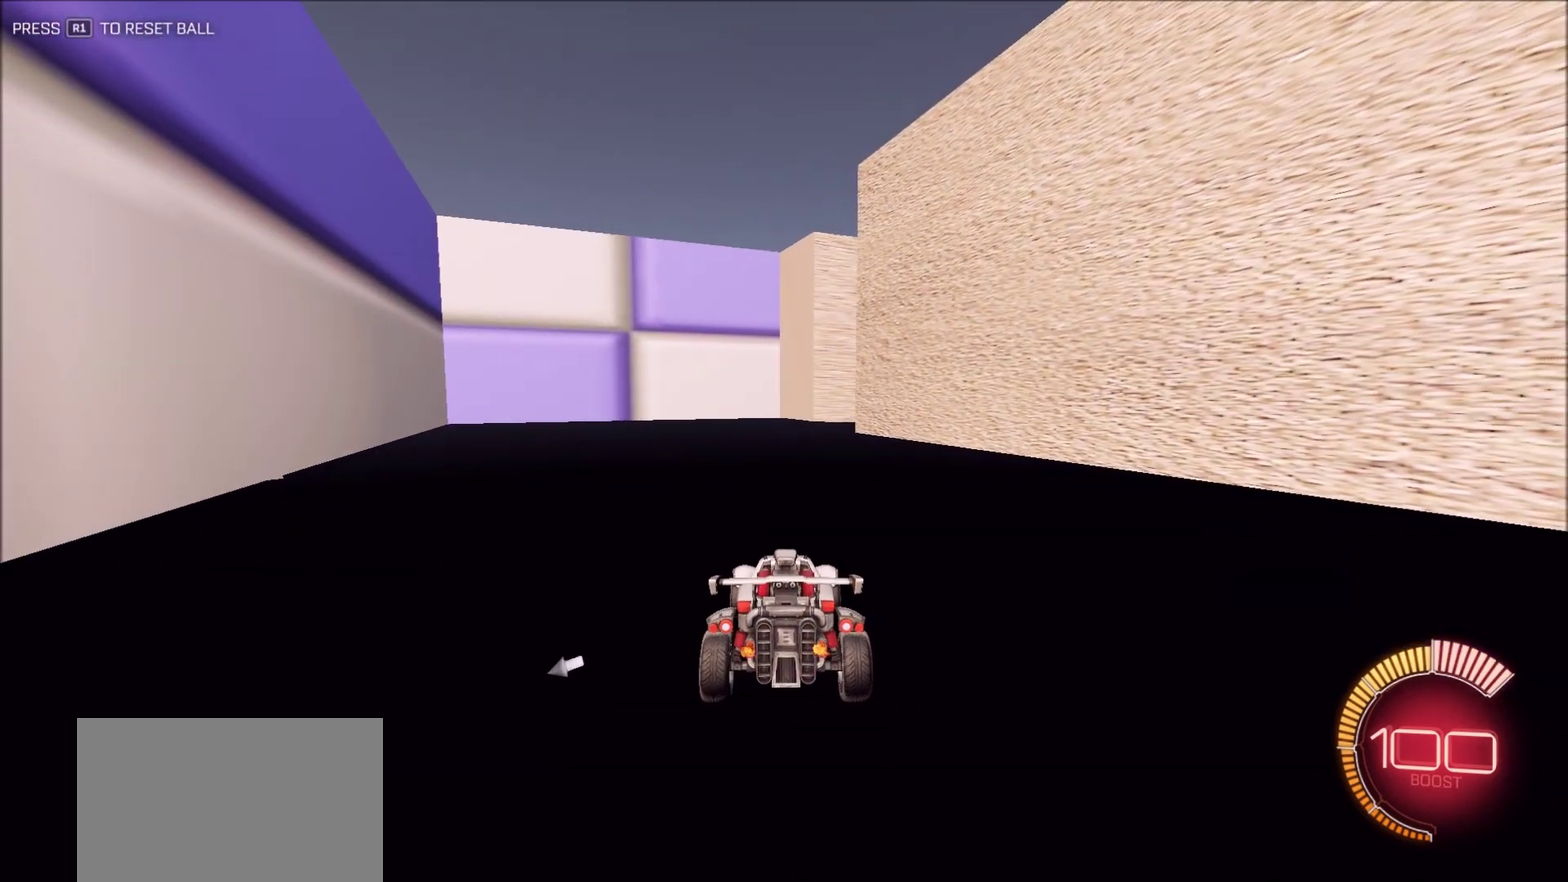
Gameplay with a controller (PlayStation layout); each line is a JSON object with the inputs held at the frame after it (dt_ms = milliseconds from this image to that frame). "button_events" lists button changes between this image and that frame as [ms after this image, input, new state], when the widget could be followed in between (sticks are given only as held states). This document gives stick clicks only as held states, not as events.
{"dt_ms": 500, "buttons": [], "left_stick": "center", "right_stick": "right", "button_events": []}
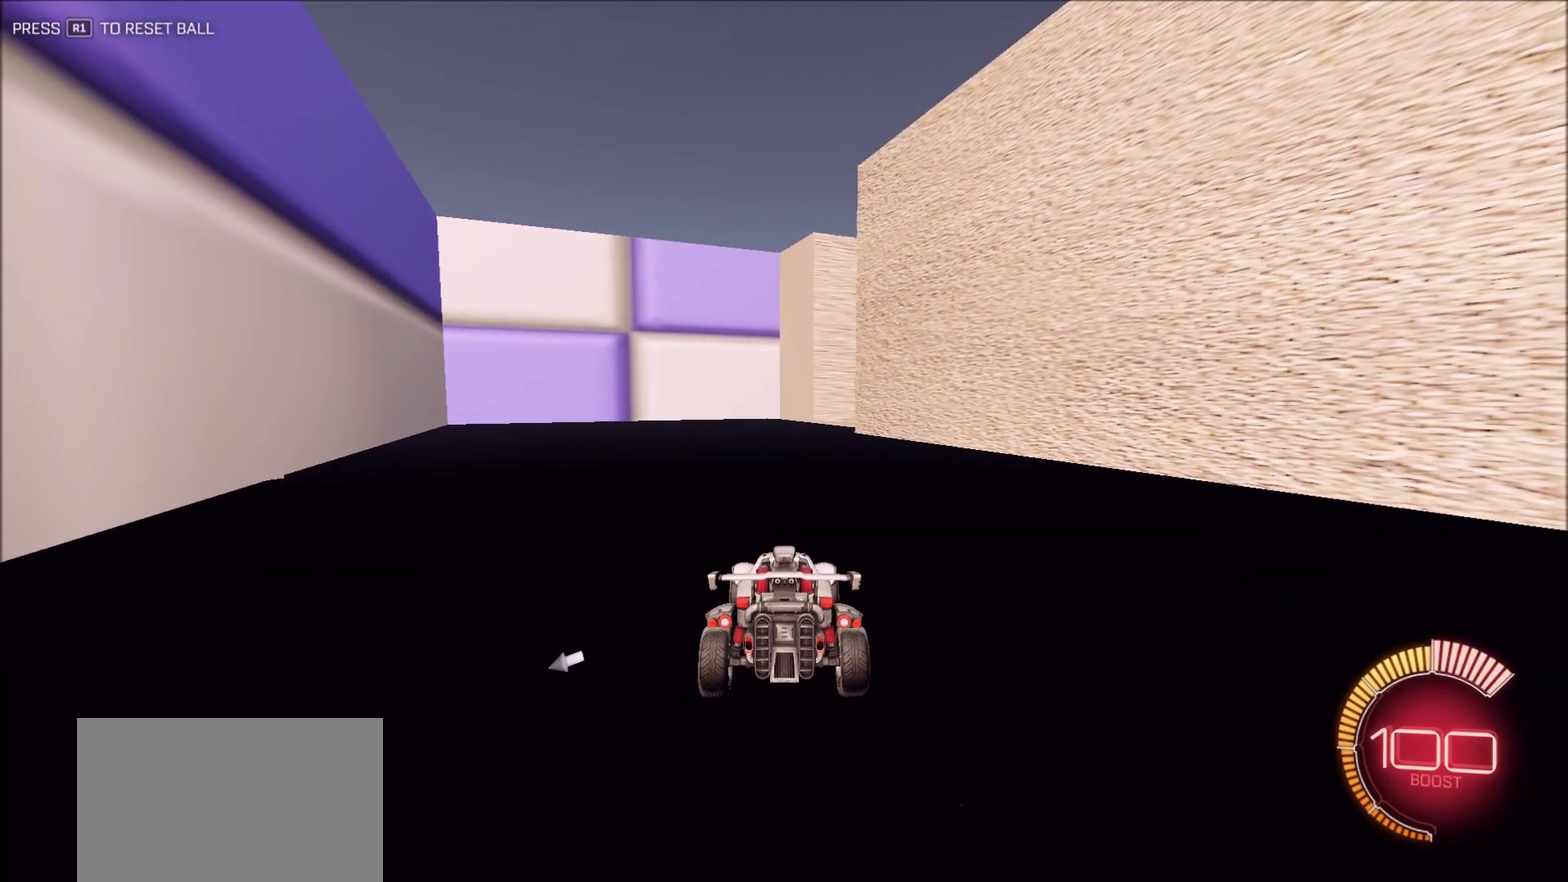
{"dt_ms": 400, "buttons": ["R2"], "left_stick": "left", "right_stick": "right", "button_events": [[183, "R2", "down"]]}
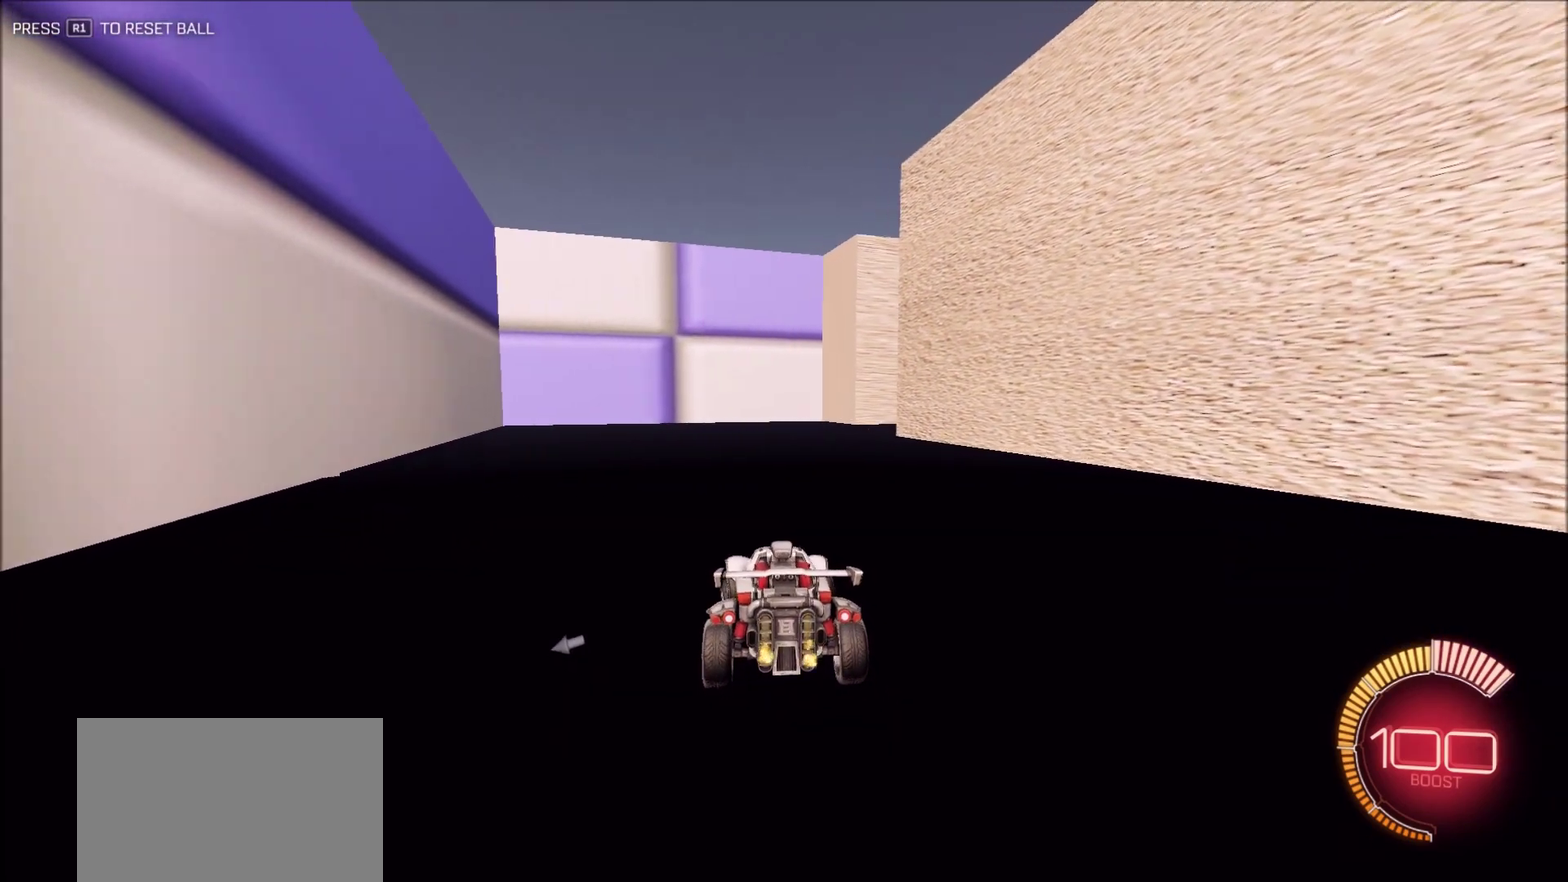
{"dt_ms": 600, "buttons": ["R2"], "left_stick": "center", "right_stick": "right", "button_events": []}
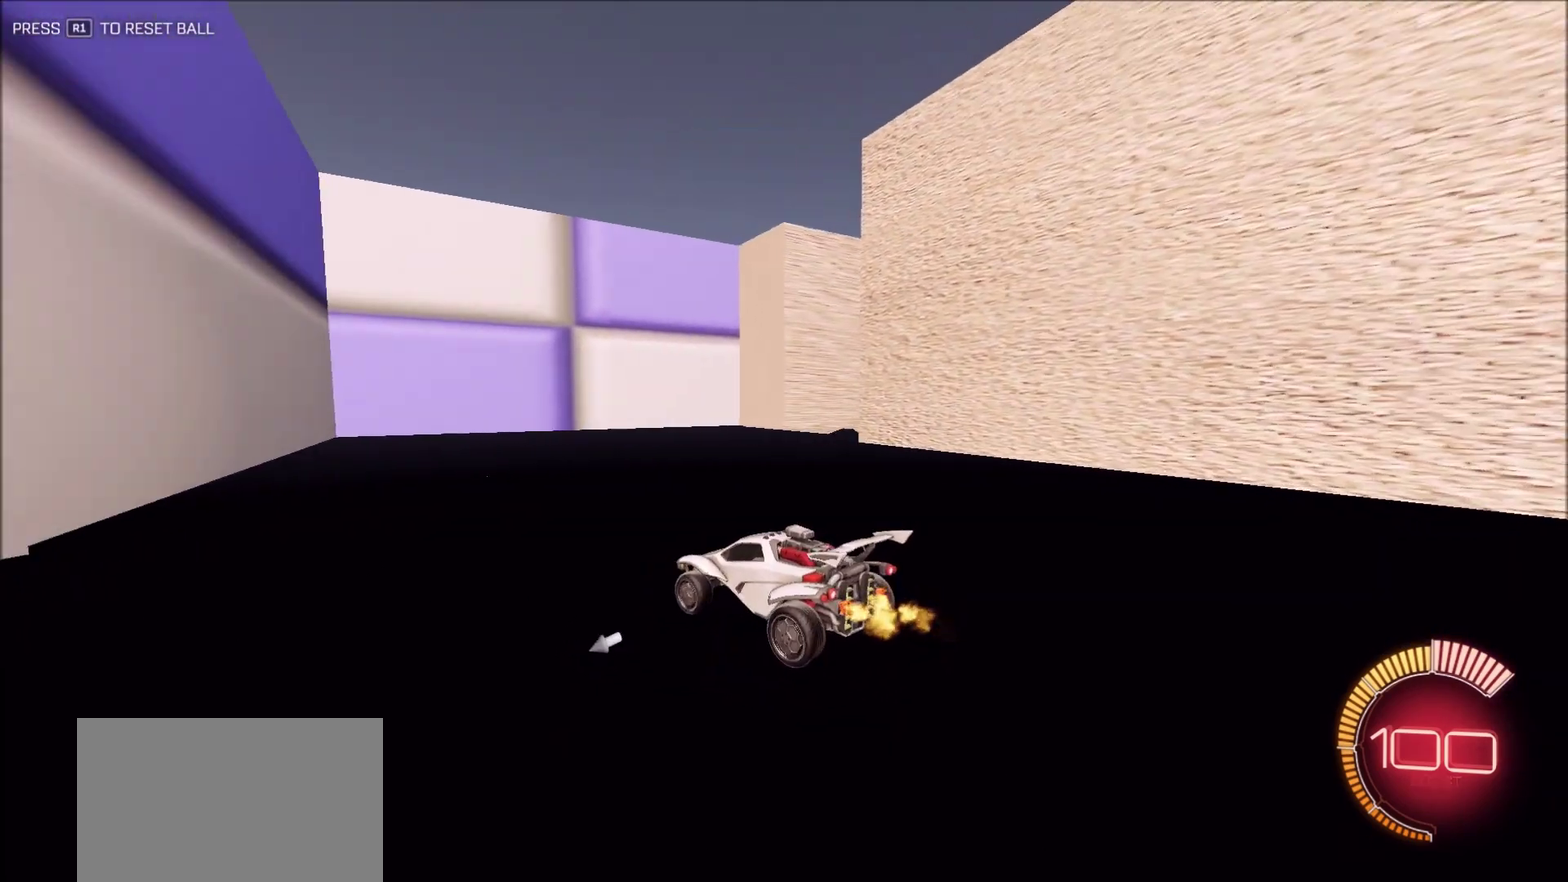
{"dt_ms": 500, "buttons": ["L1", "R2"], "left_stick": "up-right", "right_stick": "right", "button_events": [[317, "L1", "down"]]}
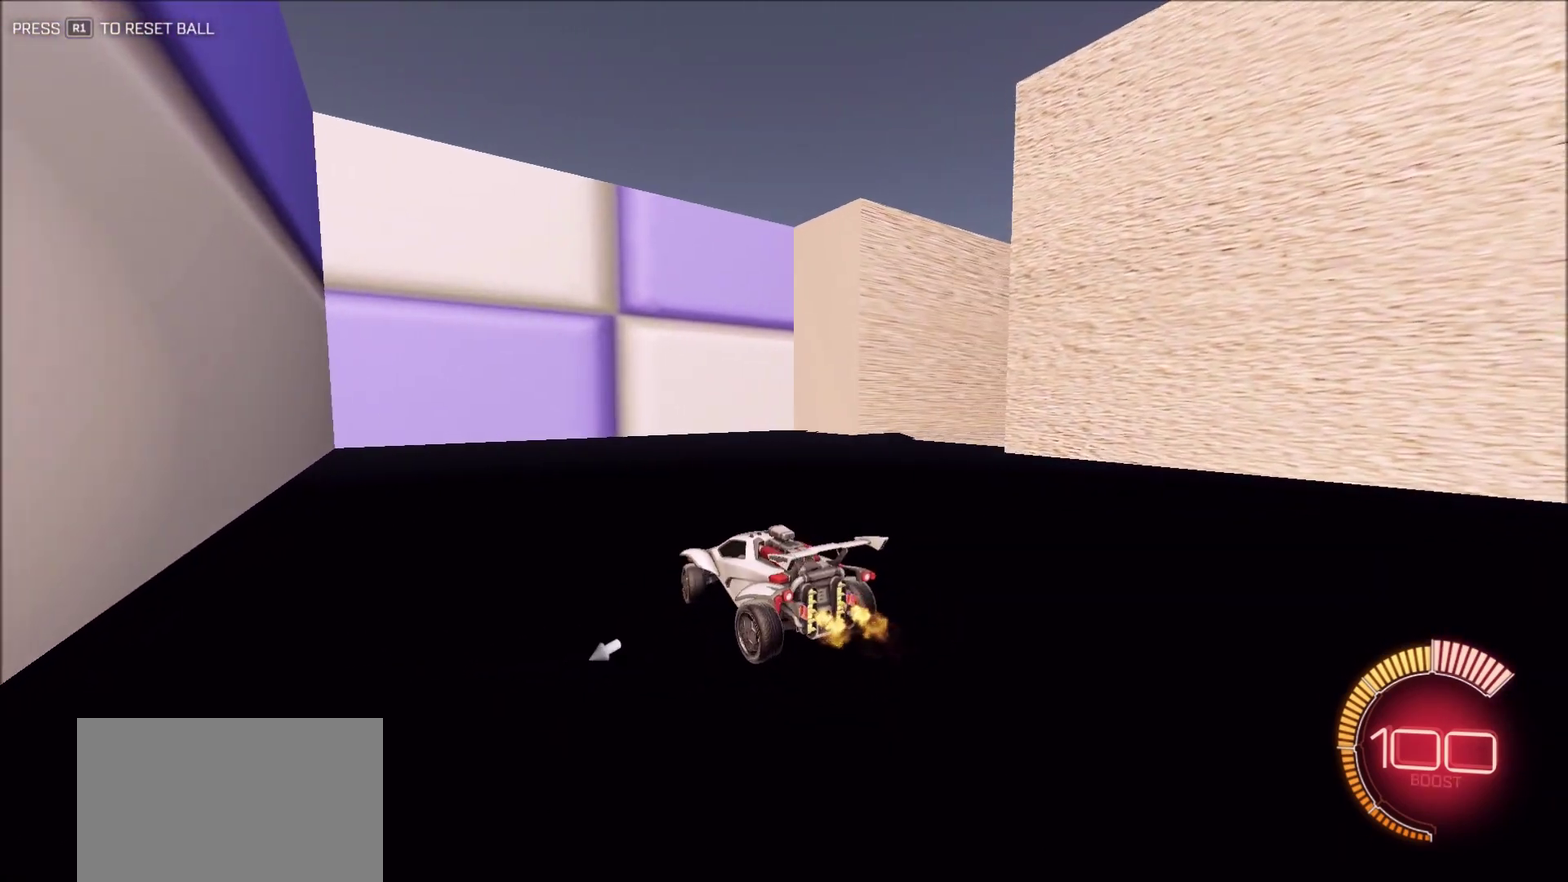
{"dt_ms": 500, "buttons": [], "left_stick": "center", "right_stick": "right", "button_events": [[267, "R2", "up"], [317, "L1", "up"]]}
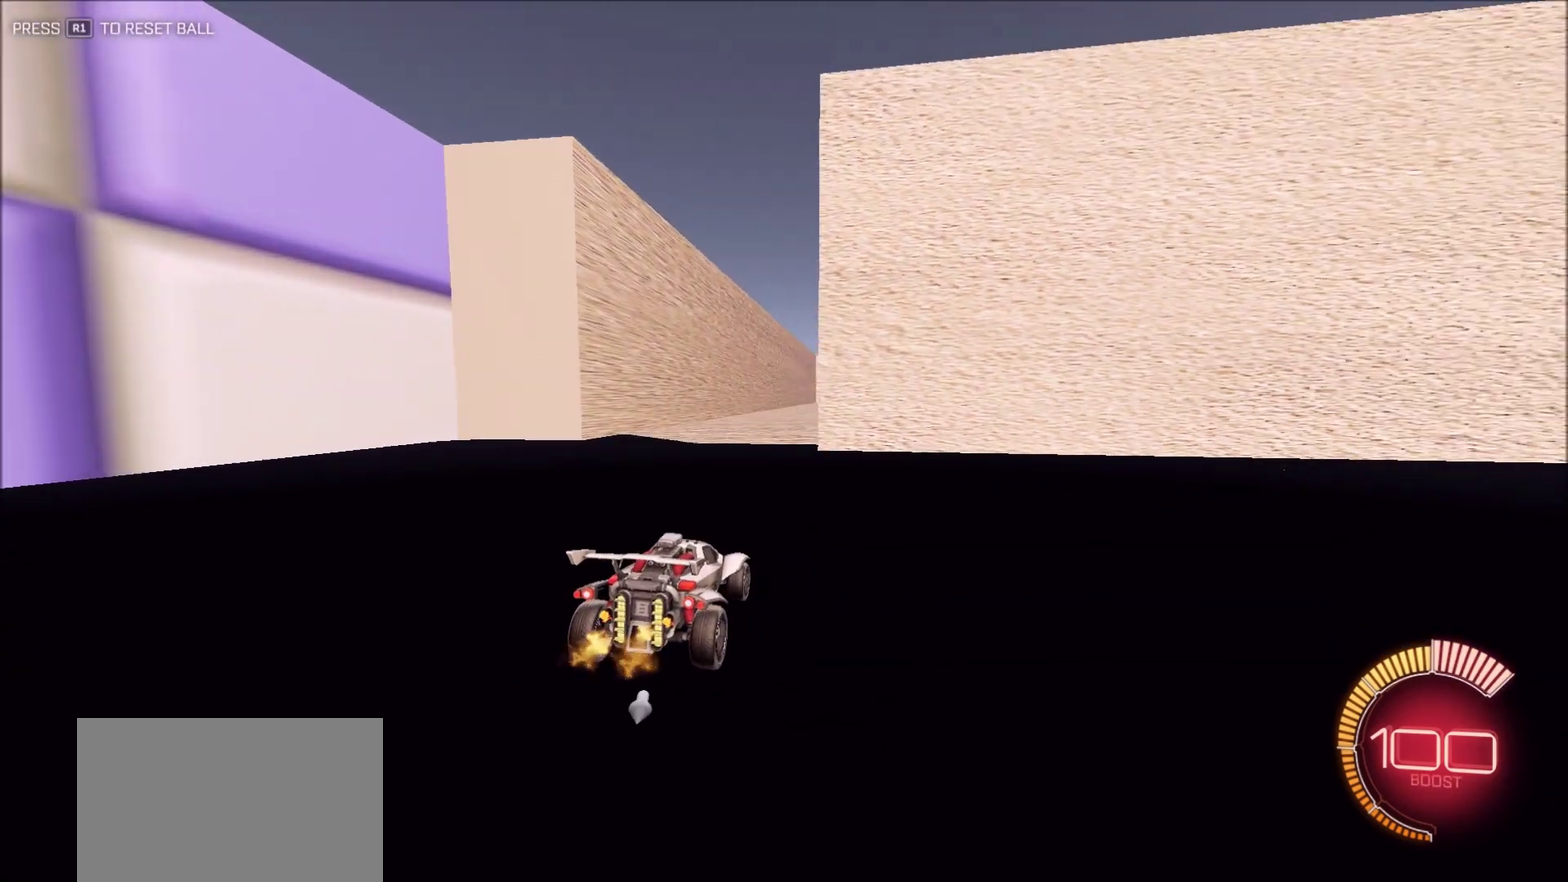
{"dt_ms": 700, "buttons": ["R2"], "left_stick": "up-right", "right_stick": "right", "button_events": [[450, "L2", "down"], [550, "R2", "down"], [600, "L2", "up"]]}
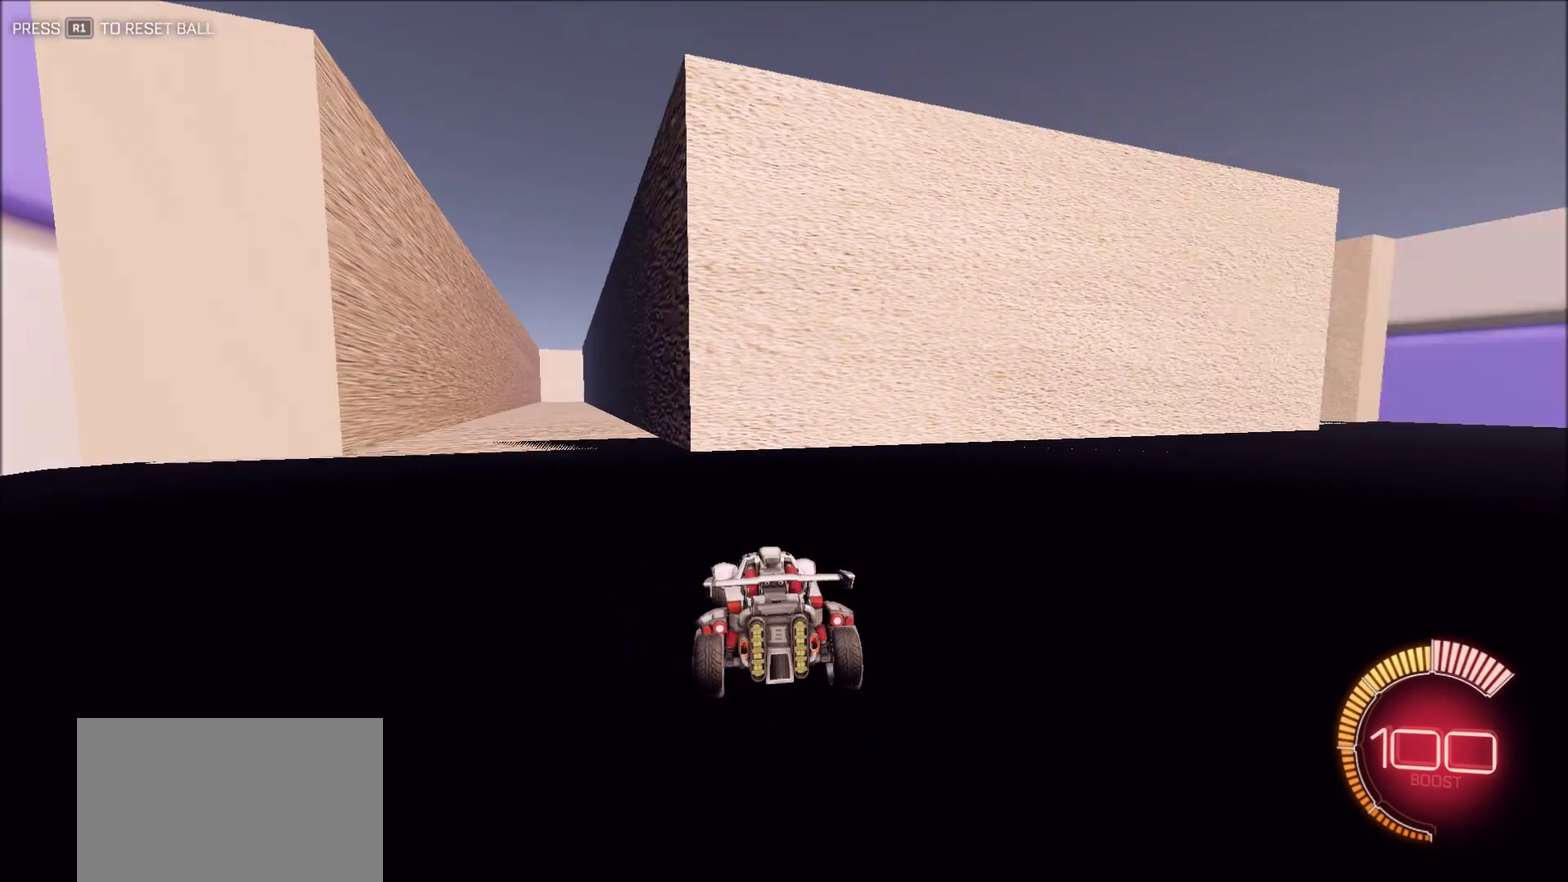
{"dt_ms": 300, "buttons": ["R2"], "left_stick": "right", "right_stick": "right", "button_events": [[17, "TRIANGLE", "down"], [150, "TRIANGLE", "up"]]}
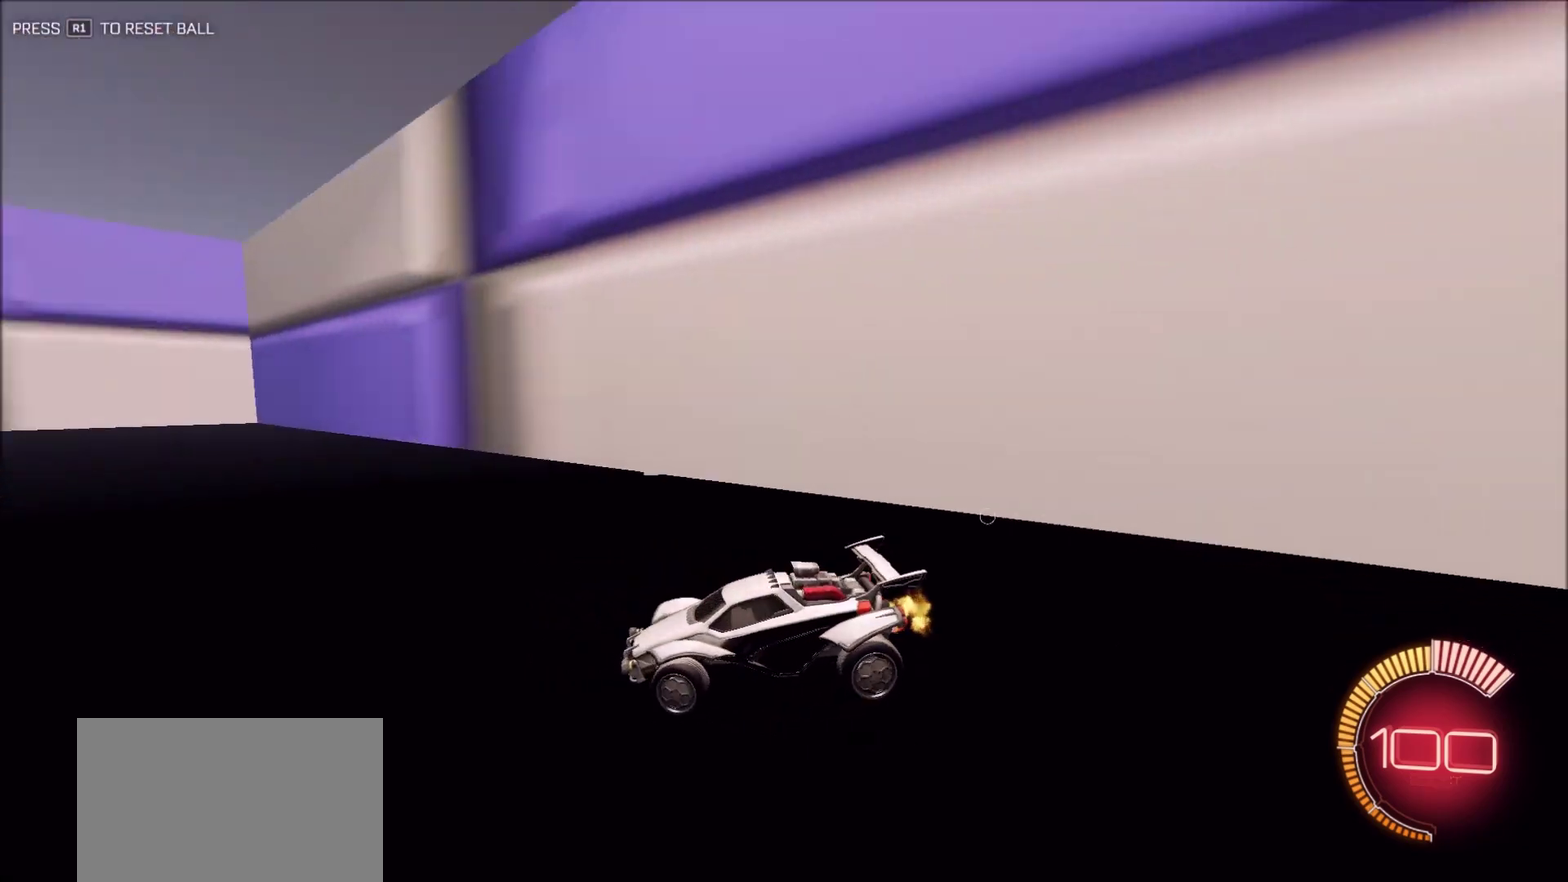
{"dt_ms": 500, "buttons": ["R2"], "left_stick": "center", "right_stick": "right", "button_events": [[83, "TRIANGLE", "down"], [233, "TRIANGLE", "up"]]}
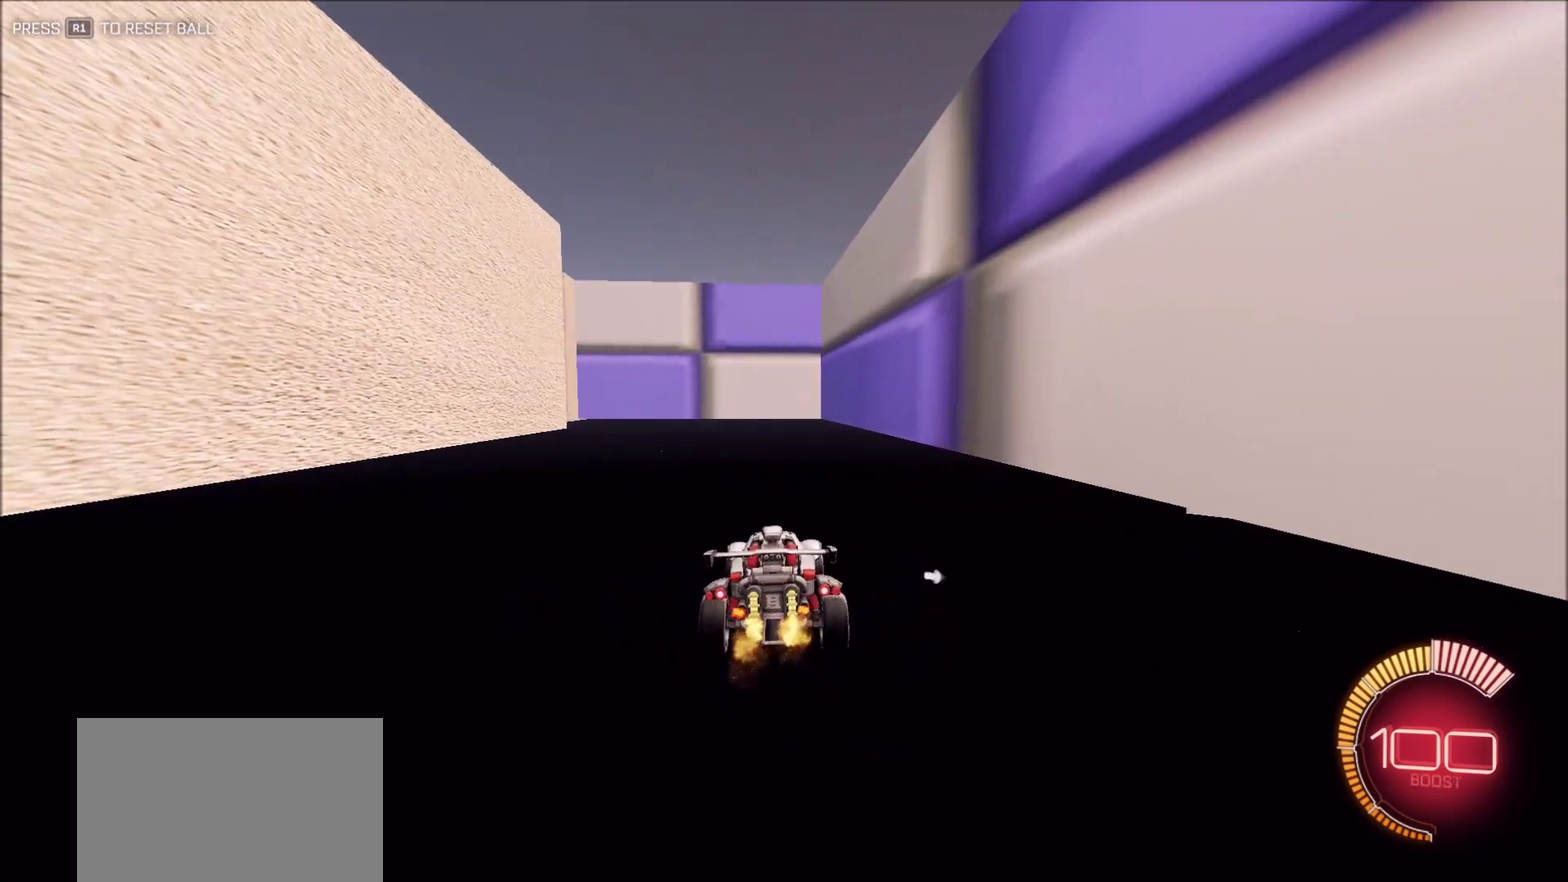
{"dt_ms": 600, "buttons": ["R2"], "left_stick": "center", "right_stick": "right", "button_events": [[183, "CROSS", "down"], [233, "L1", "down"], [433, "CROSS", "up"], [500, "L1", "up"]]}
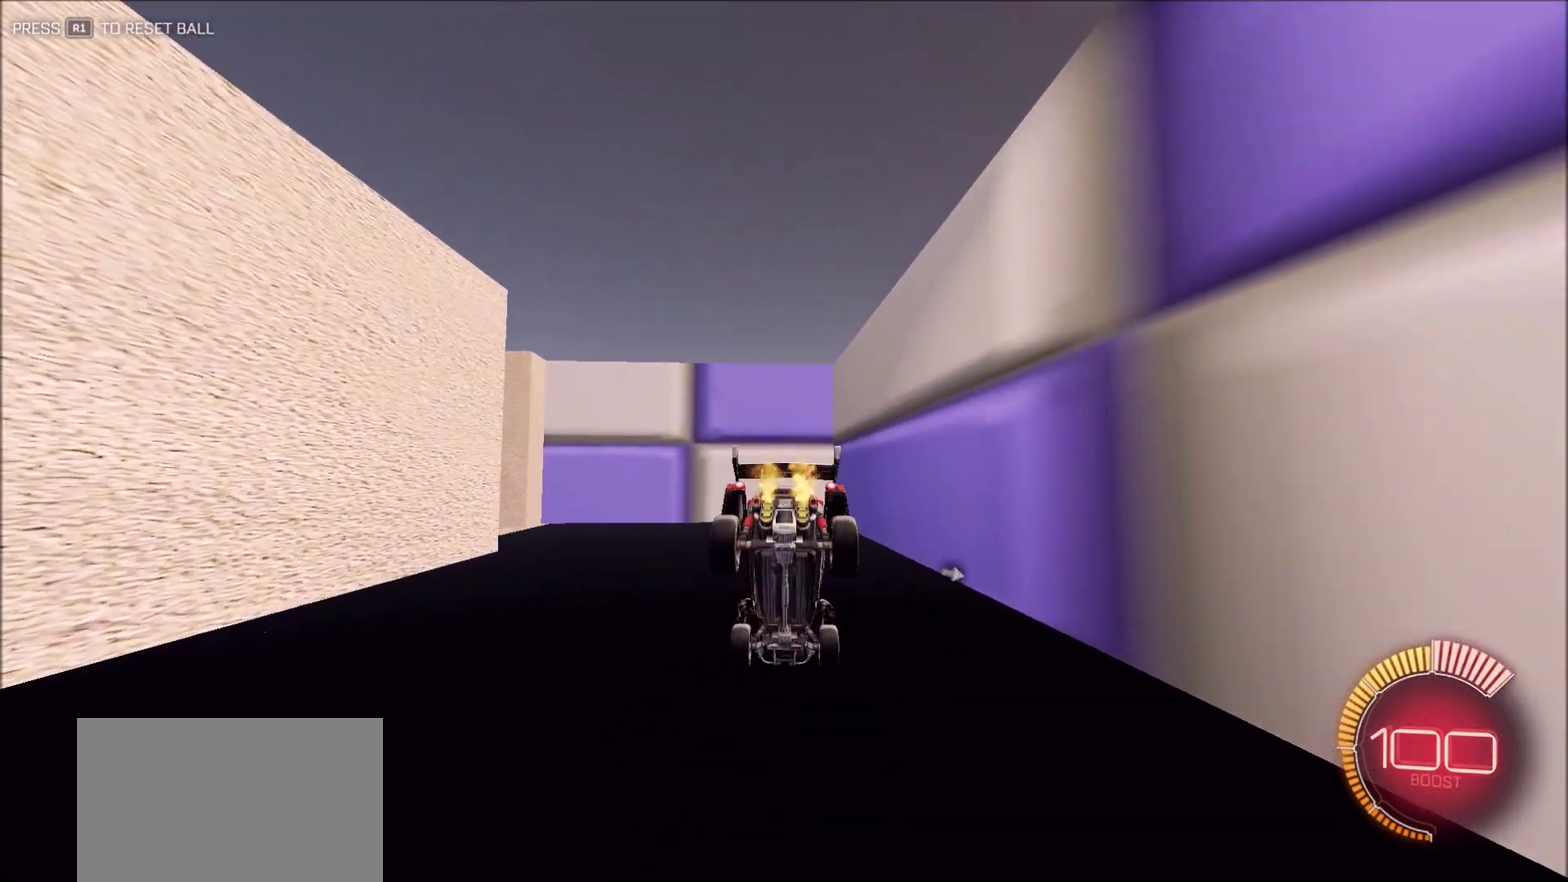
{"dt_ms": 400, "buttons": ["R2"], "left_stick": "down", "right_stick": "right", "button_events": []}
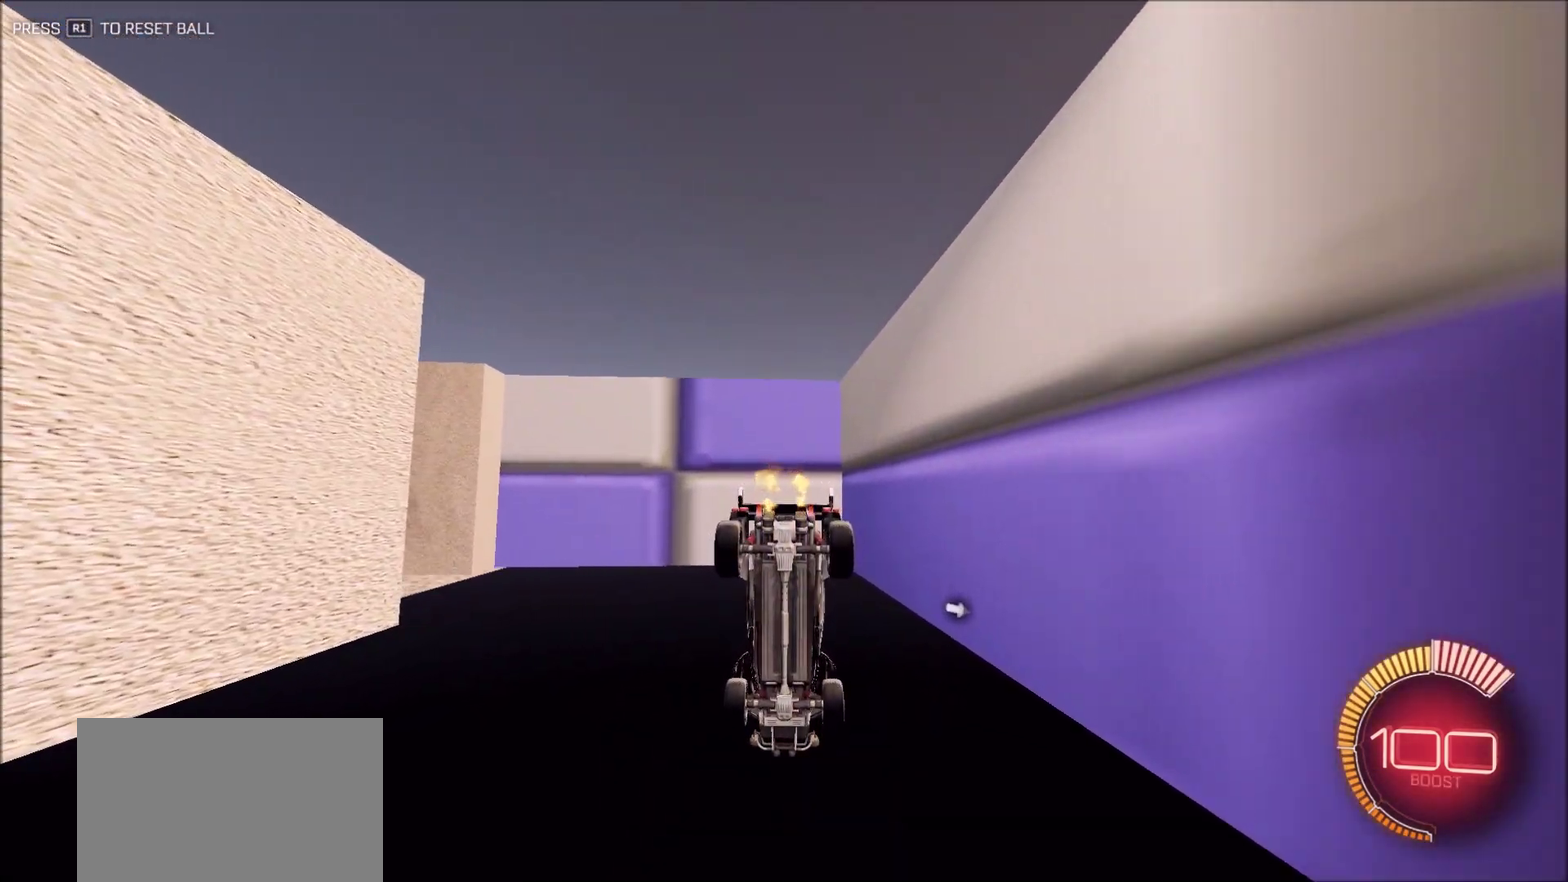
{"dt_ms": 500, "buttons": ["TRIANGLE", "R2"], "left_stick": "center", "right_stick": "right", "button_events": [[83, "TRIANGLE", "down"], [183, "TRIANGLE", "up"], [433, "TRIANGLE", "down"]]}
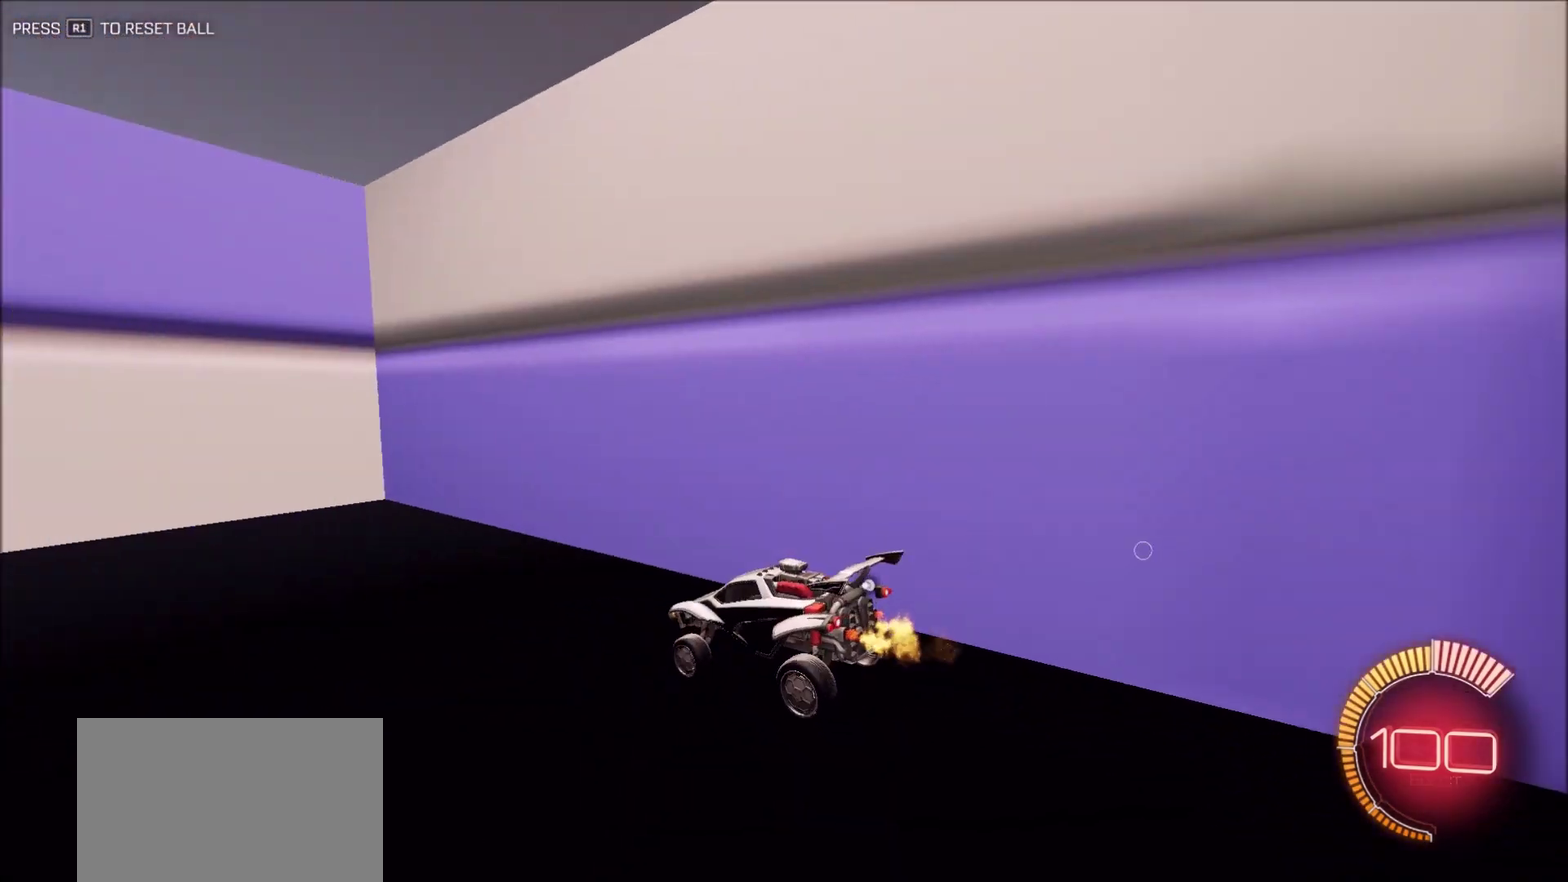
{"dt_ms": 300, "buttons": ["L1", "R2"], "left_stick": "left", "right_stick": "right", "button_events": [[83, "TRIANGLE", "up"], [300, "L1", "down"]]}
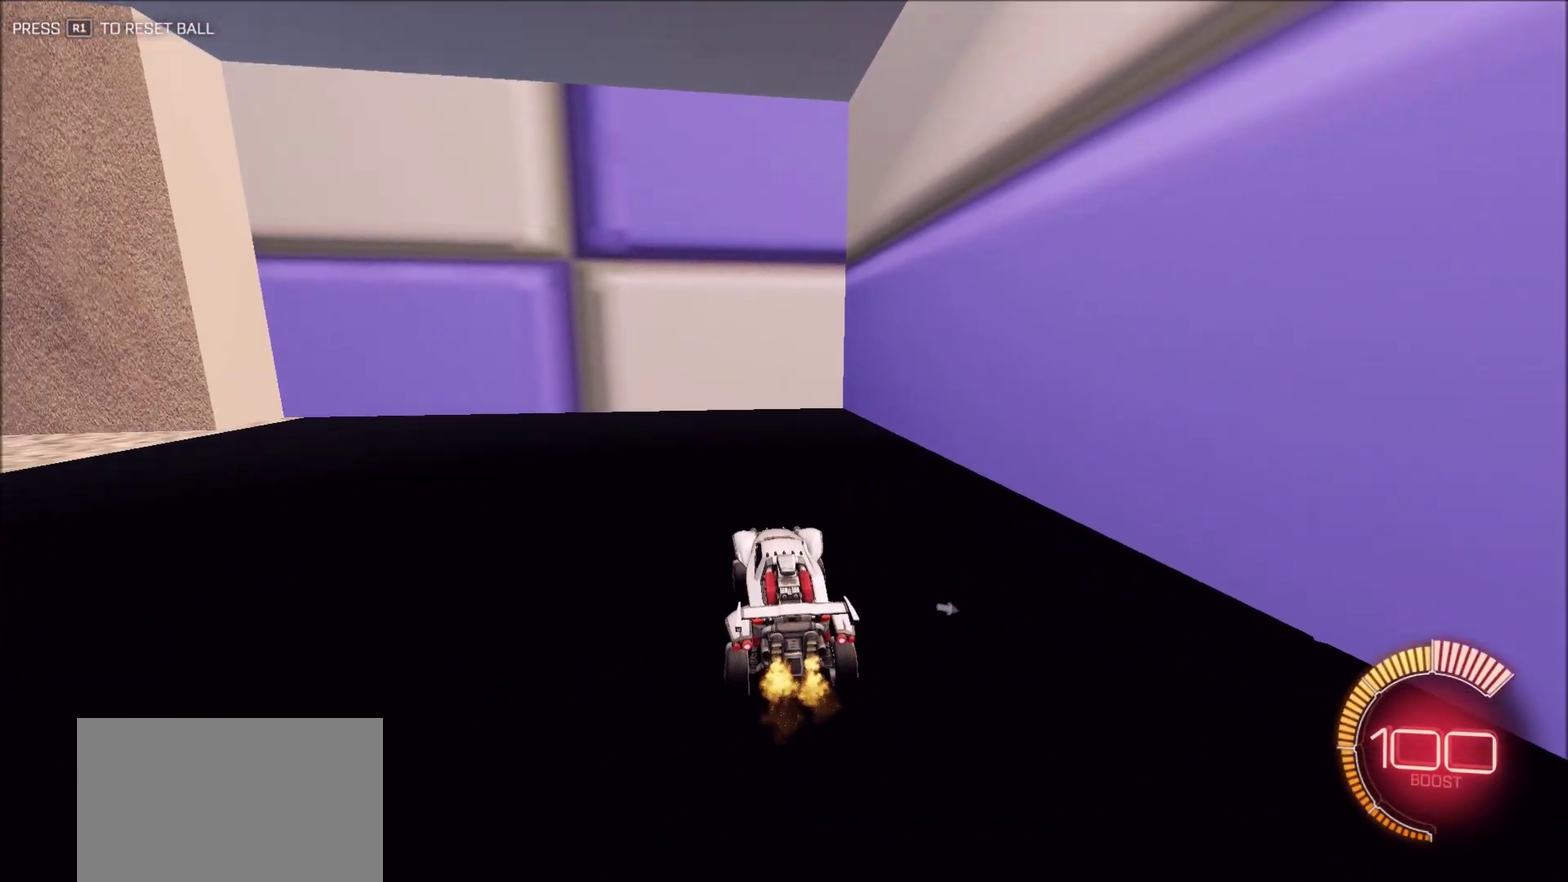
{"dt_ms": 700, "buttons": [], "left_stick": "center", "right_stick": "right", "button_events": [[500, "L1", "up"], [567, "R2", "up"]]}
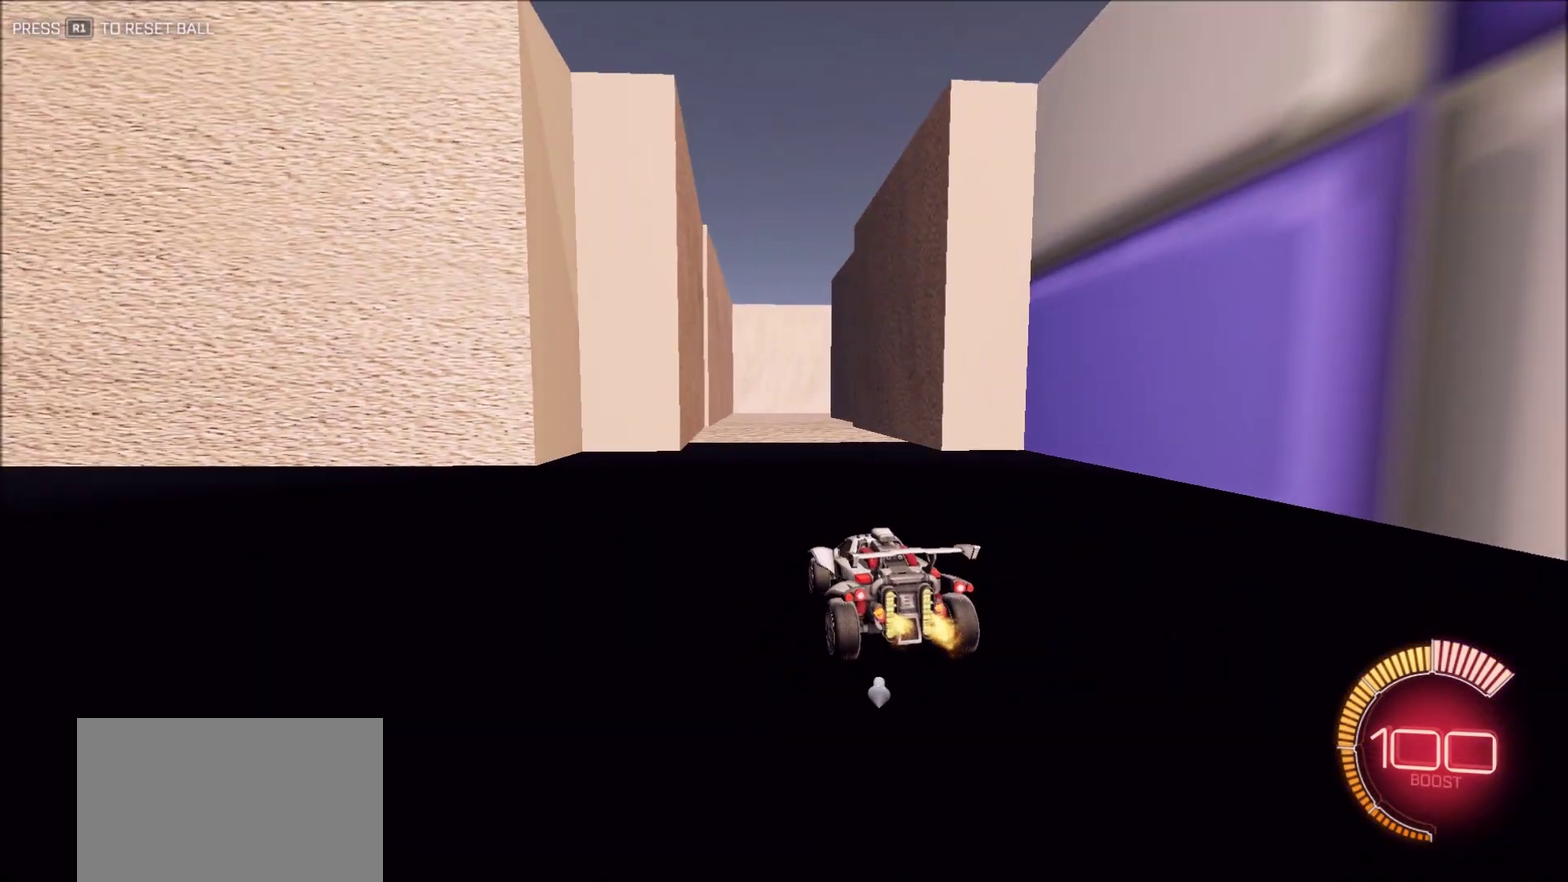
{"dt_ms": 700, "buttons": [], "left_stick": "right", "right_stick": "down-left", "button_events": [[33, "L2", "down"], [300, "L2", "up"]]}
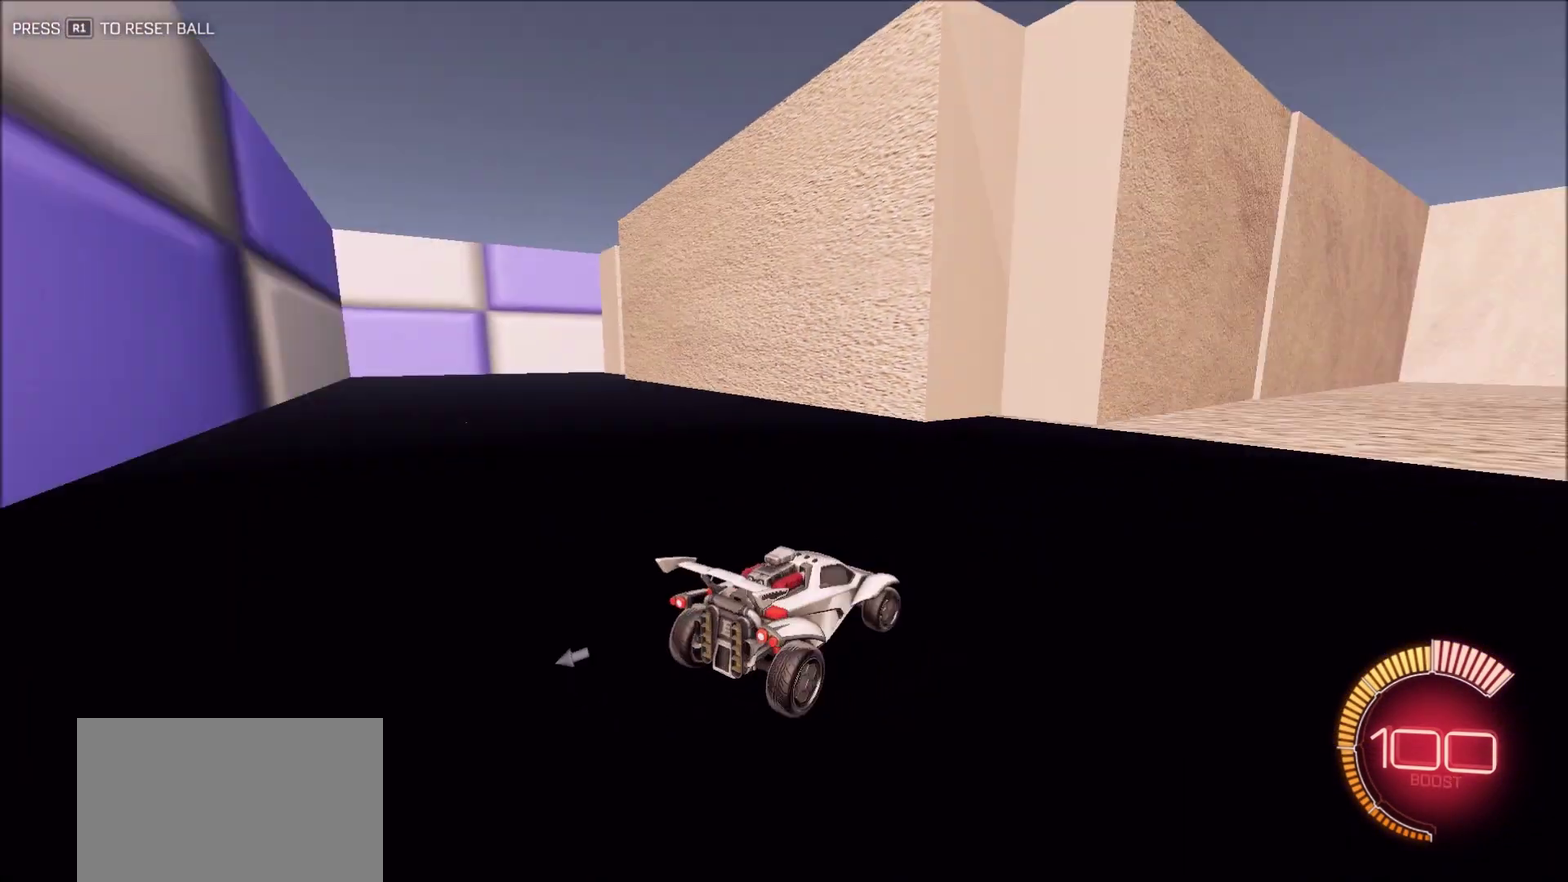
{"dt_ms": 300, "buttons": [], "left_stick": "center", "right_stick": "down-left", "button_events": []}
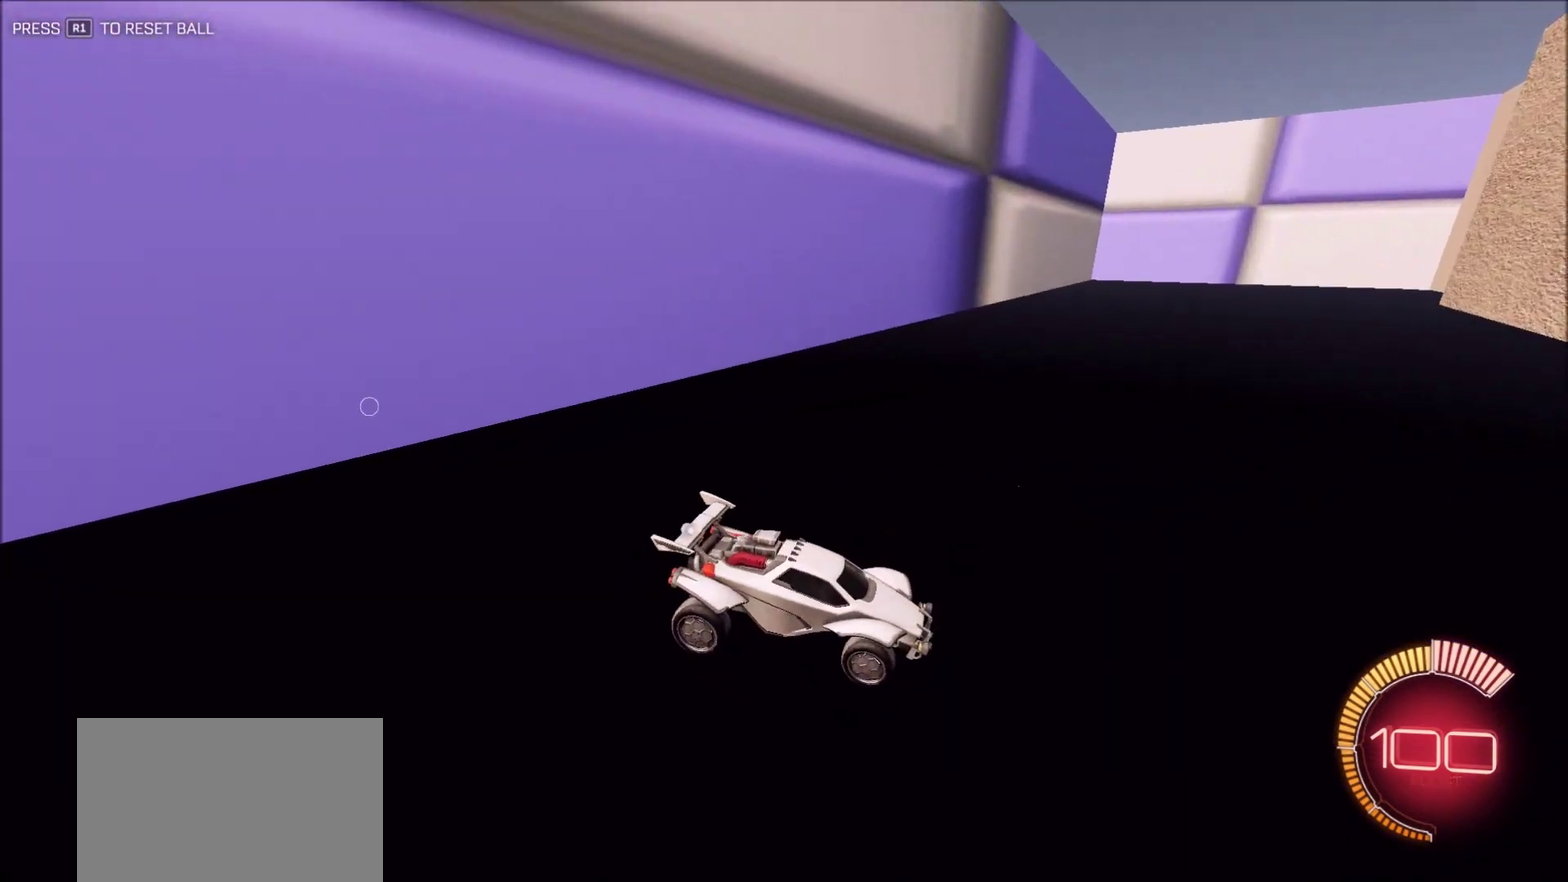
{"dt_ms": 500, "buttons": [], "left_stick": "center", "right_stick": "down-left", "button_events": []}
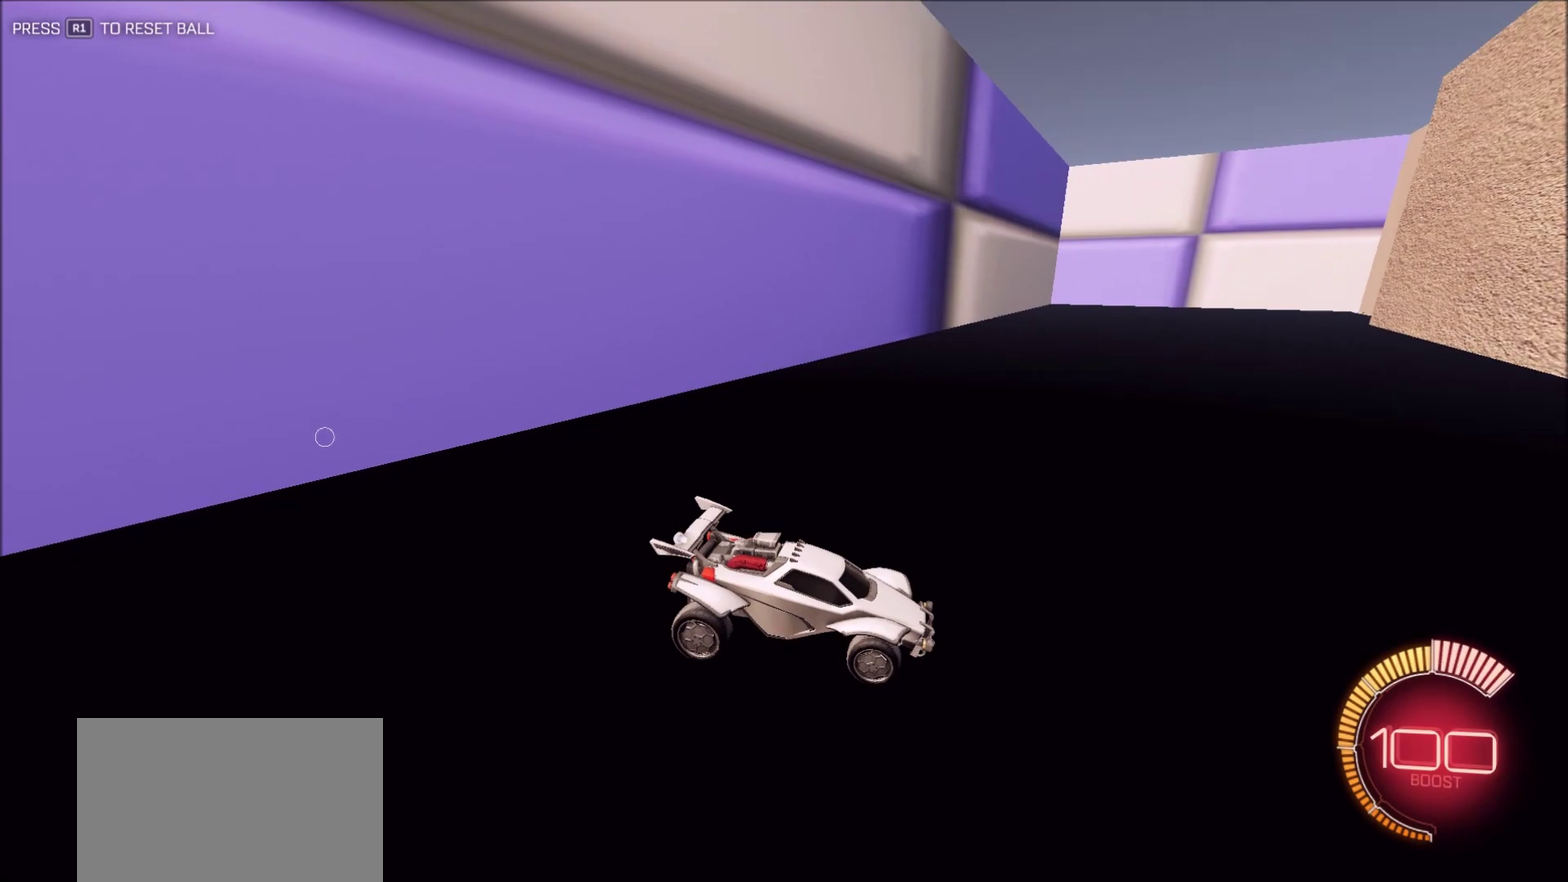
{"dt_ms": 500, "buttons": [], "left_stick": "center", "right_stick": "right", "button_events": []}
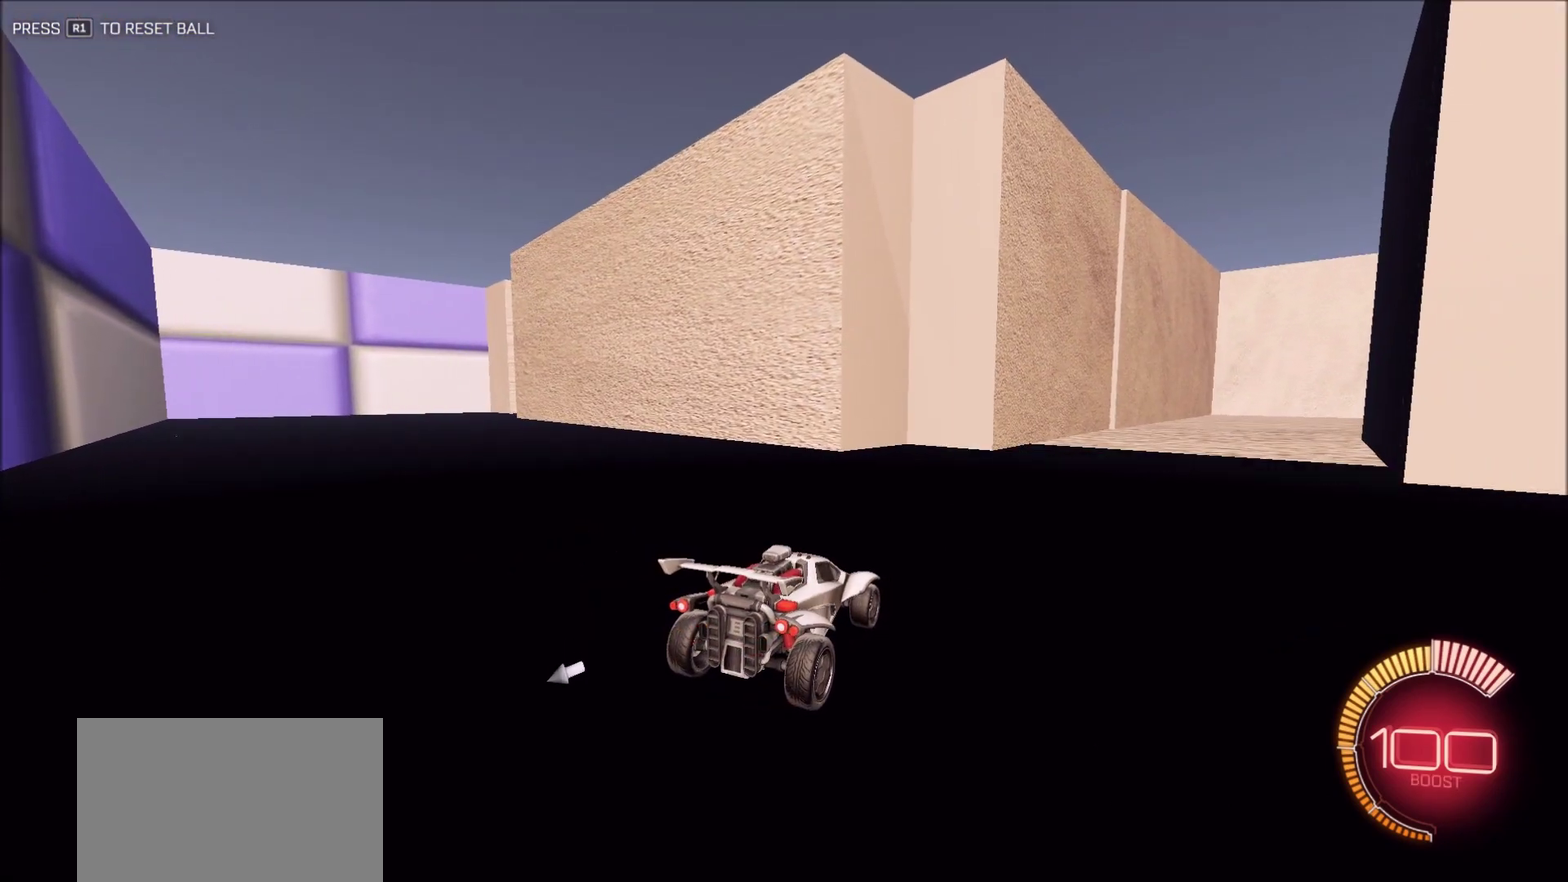
{"dt_ms": 500, "buttons": [], "left_stick": "center", "right_stick": "right", "button_events": []}
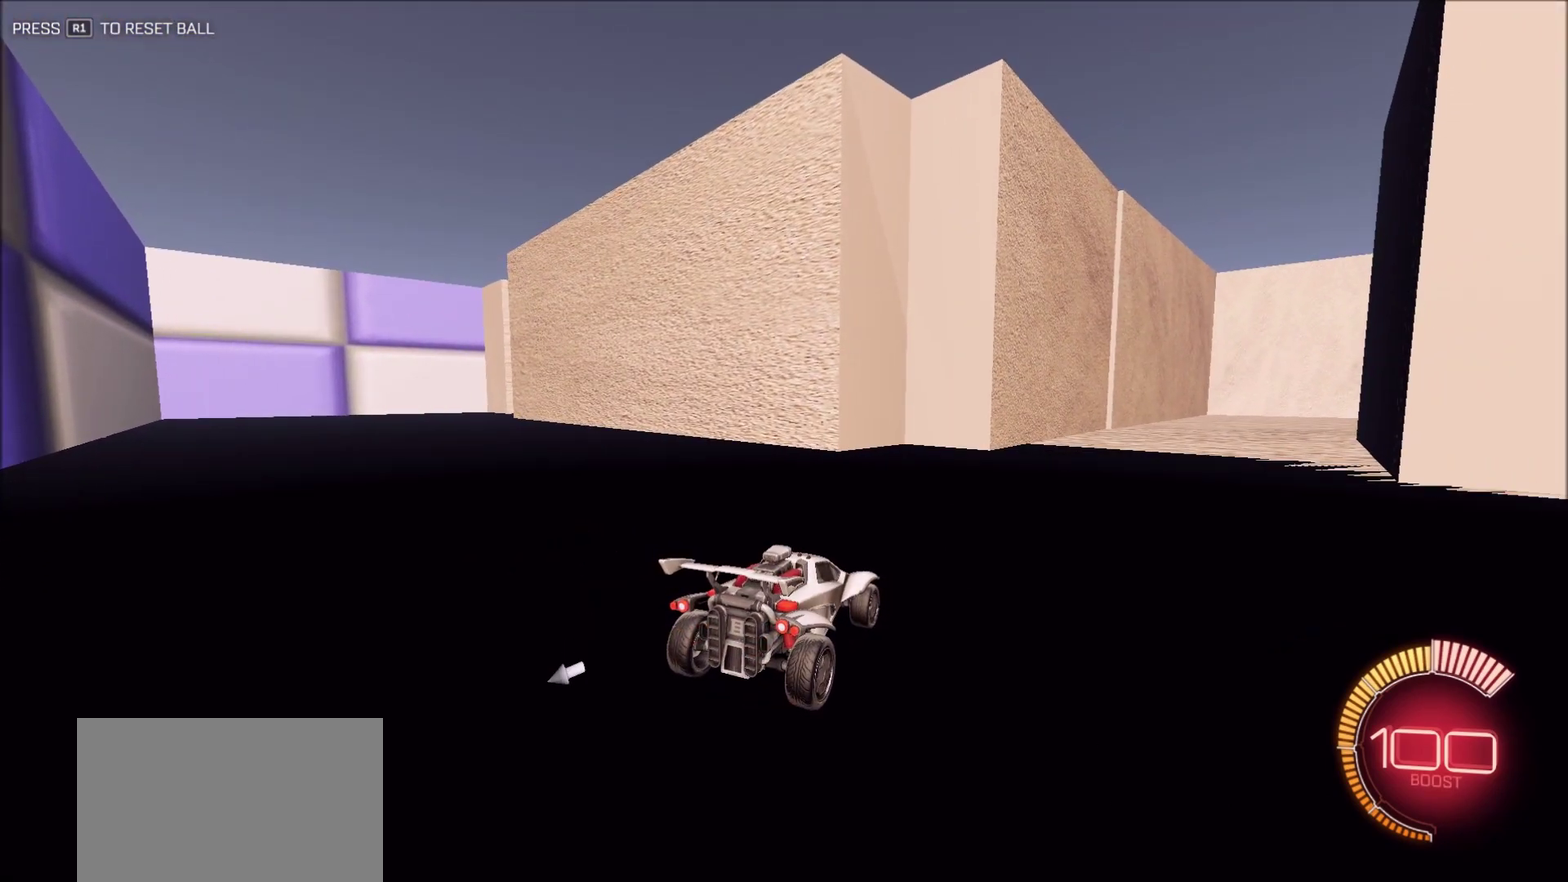
{"dt_ms": 500, "buttons": ["L2"], "left_stick": "left", "right_stick": "right", "button_events": [[350, "L2", "down"]]}
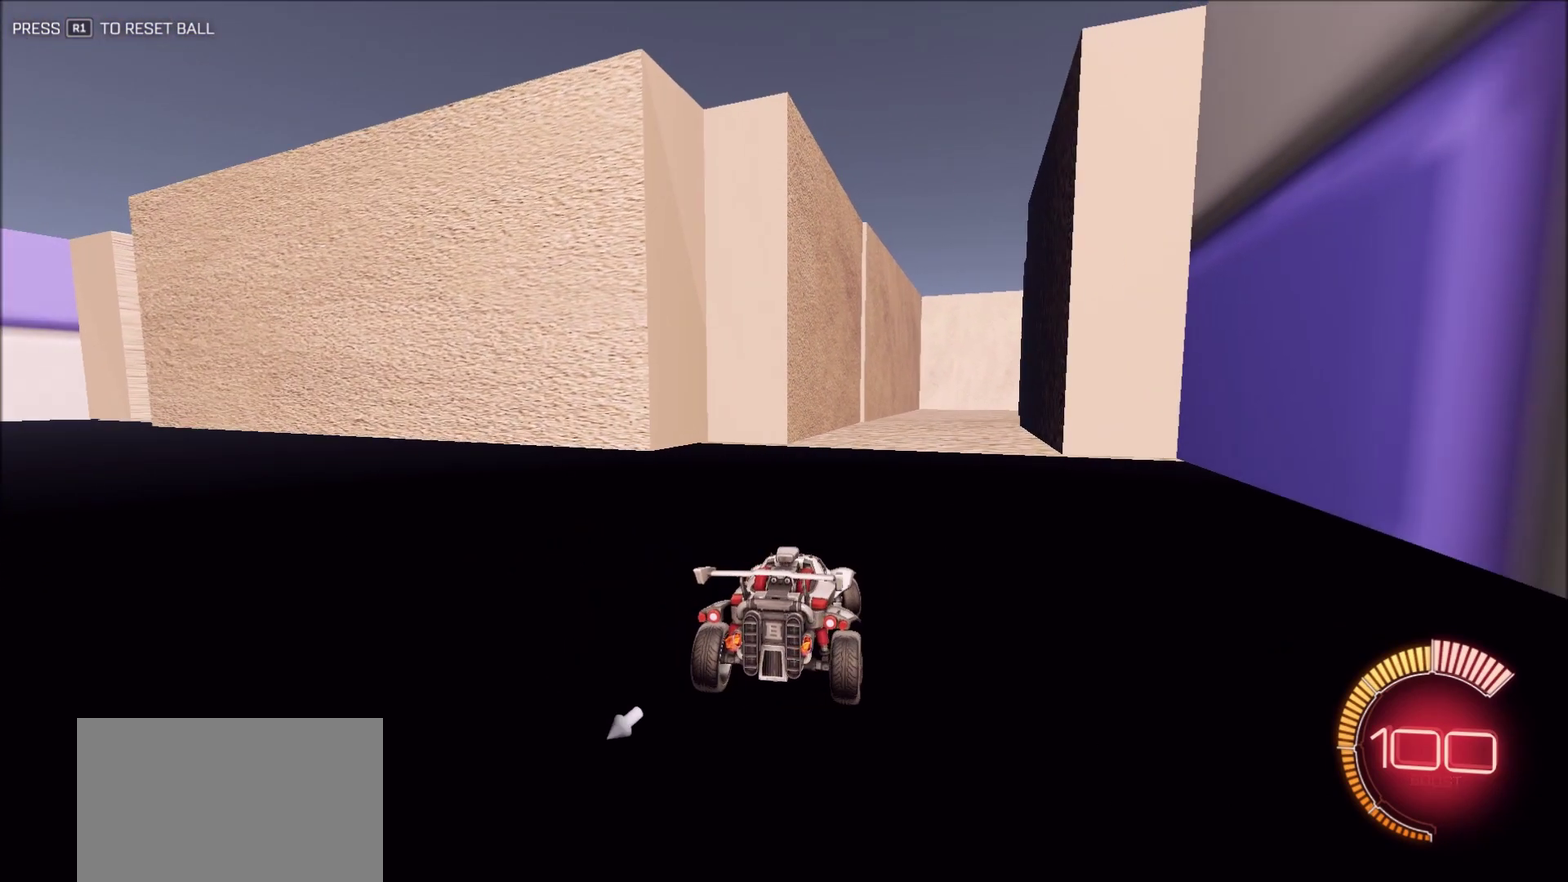
{"dt_ms": 500, "buttons": [], "left_stick": "center", "right_stick": "right", "button_events": [[50, "L2", "up"], [317, "R2", "down"], [483, "R2", "up"]]}
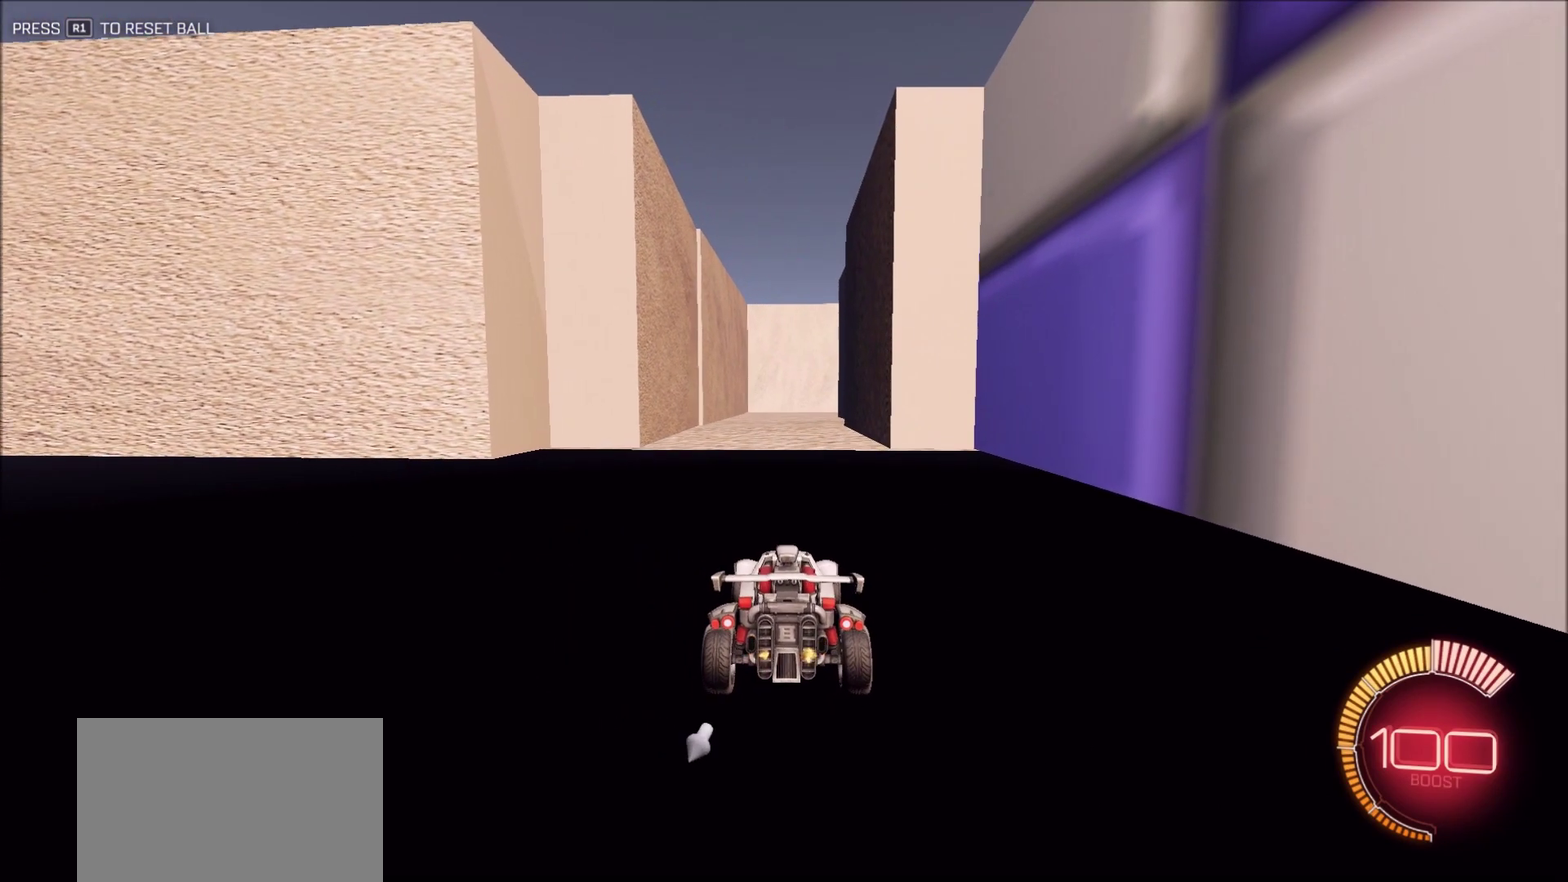
{"dt_ms": 400, "buttons": ["R2"], "left_stick": "center", "right_stick": "right", "button_events": [[333, "R2", "down"]]}
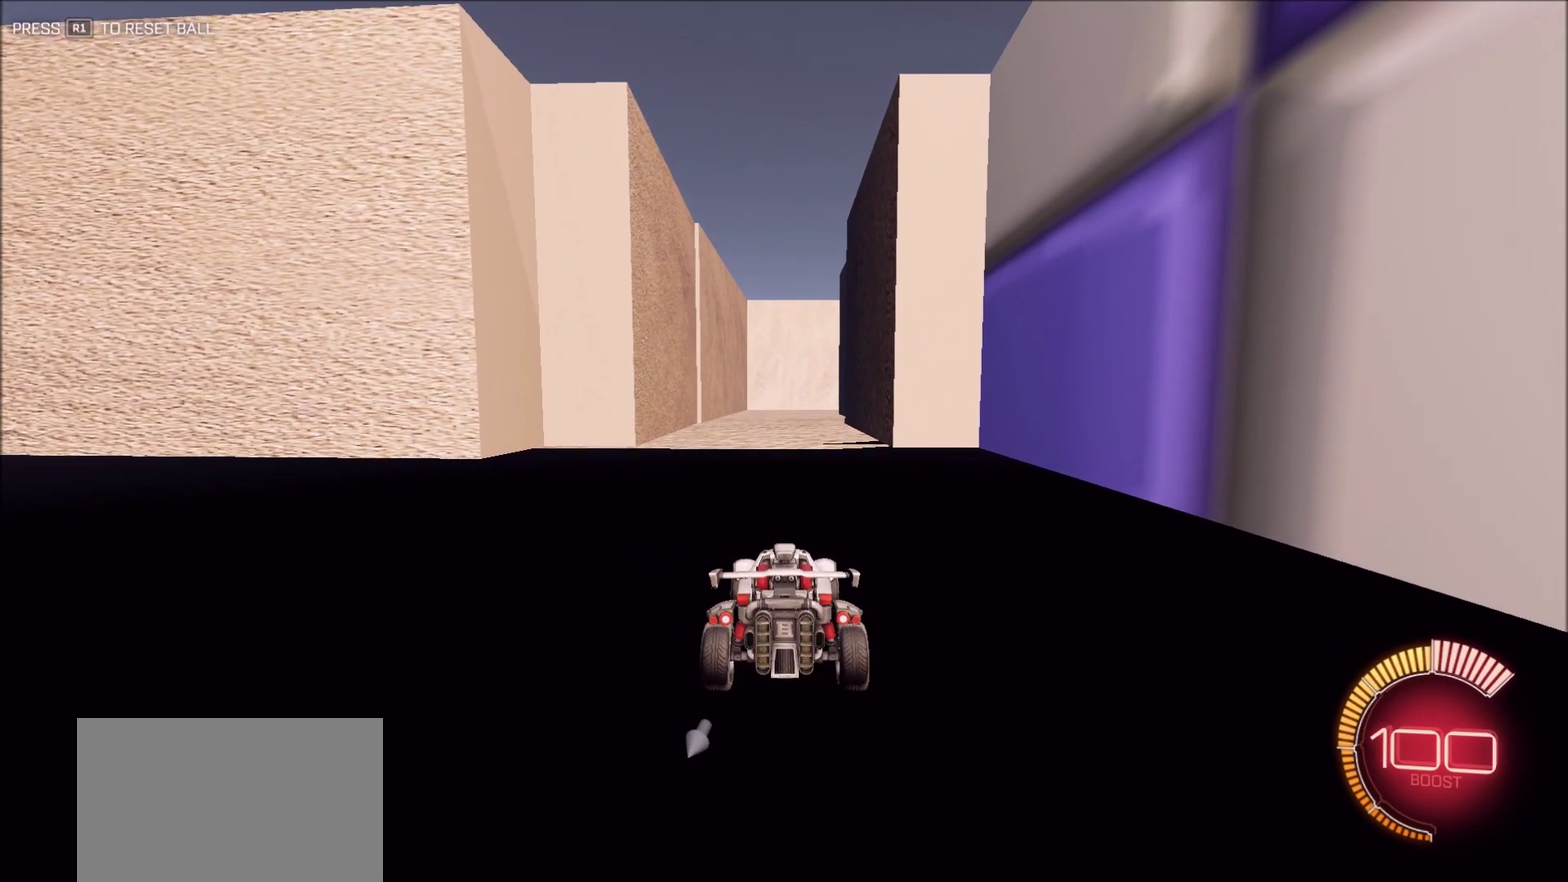
{"dt_ms": 600, "buttons": [], "left_stick": "center", "right_stick": "right", "button_events": [[367, "R2", "up"]]}
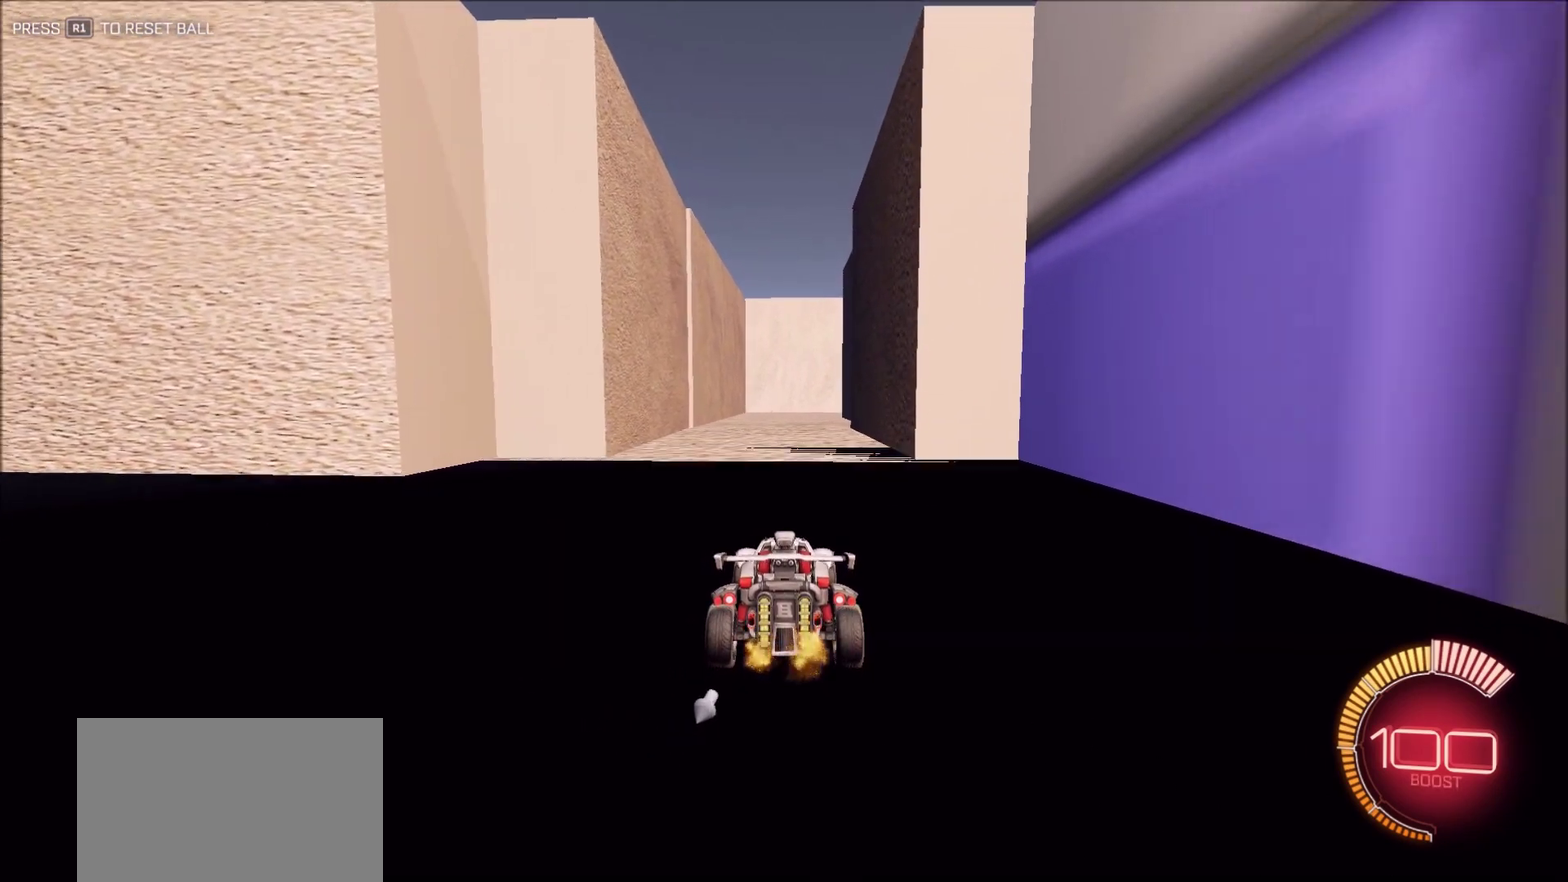
{"dt_ms": 500, "buttons": [], "left_stick": "center", "right_stick": "right", "button_events": []}
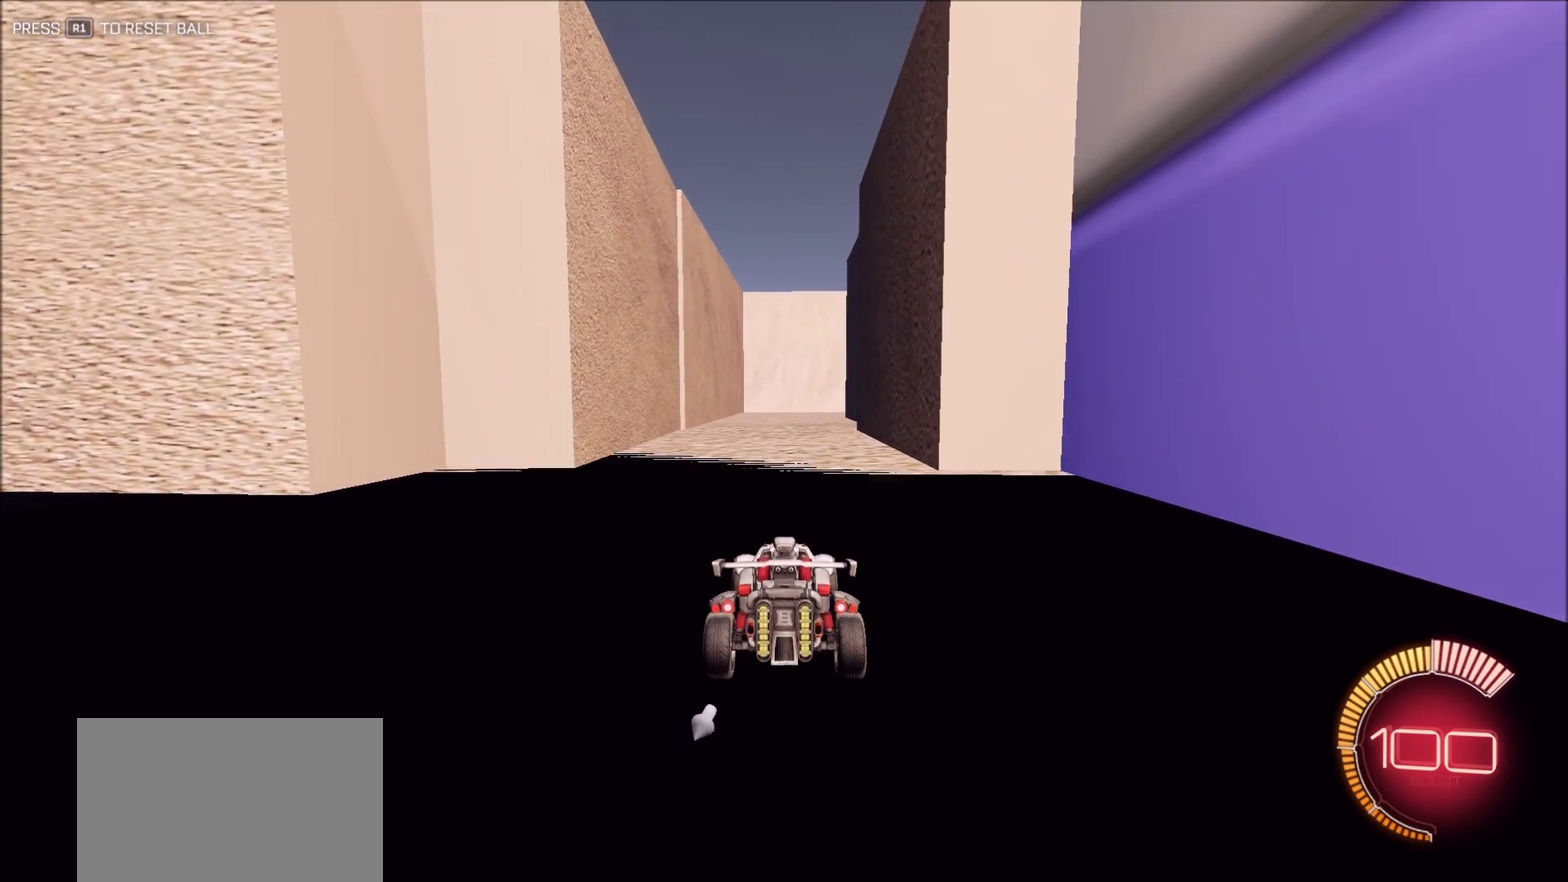
{"dt_ms": 500, "buttons": [], "left_stick": "center", "right_stick": "right", "button_events": []}